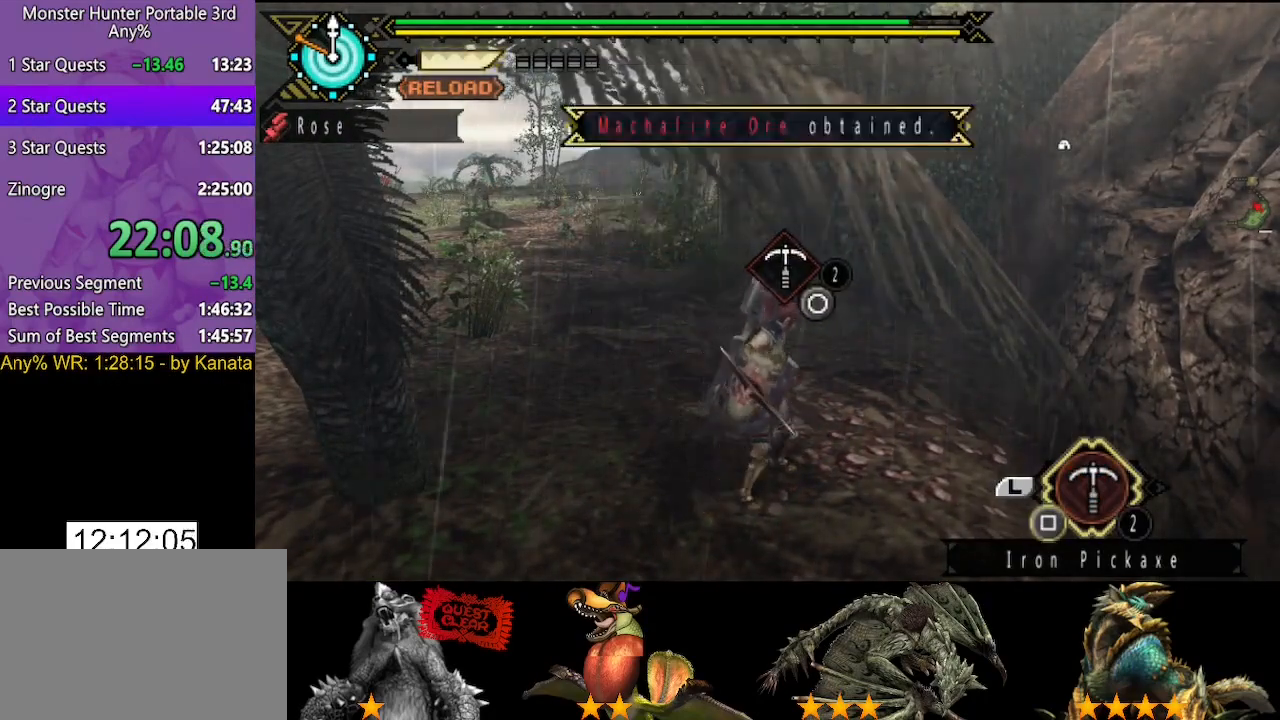
Gameplay with a controller (PlayStation layout); each line is a JSON object with the inputs held at the frame after it (dt_ms = milliseconds from this image to that frame). "events" lists button and stick changes between this image and that frame as [ms after this image, input, new state], when the widget could be followed in between. Not read: L2 L3 R2 R3.
{"dt_ms": 500, "buttons": [], "left_stick": "center", "right_stick": "center", "events": [[50, "SQUARE", "up"], [100, "SQUARE", "down"], [233, "SQUARE", "up"], [400, "SQUARE", "down"], [500, "SQUARE", "up"]]}
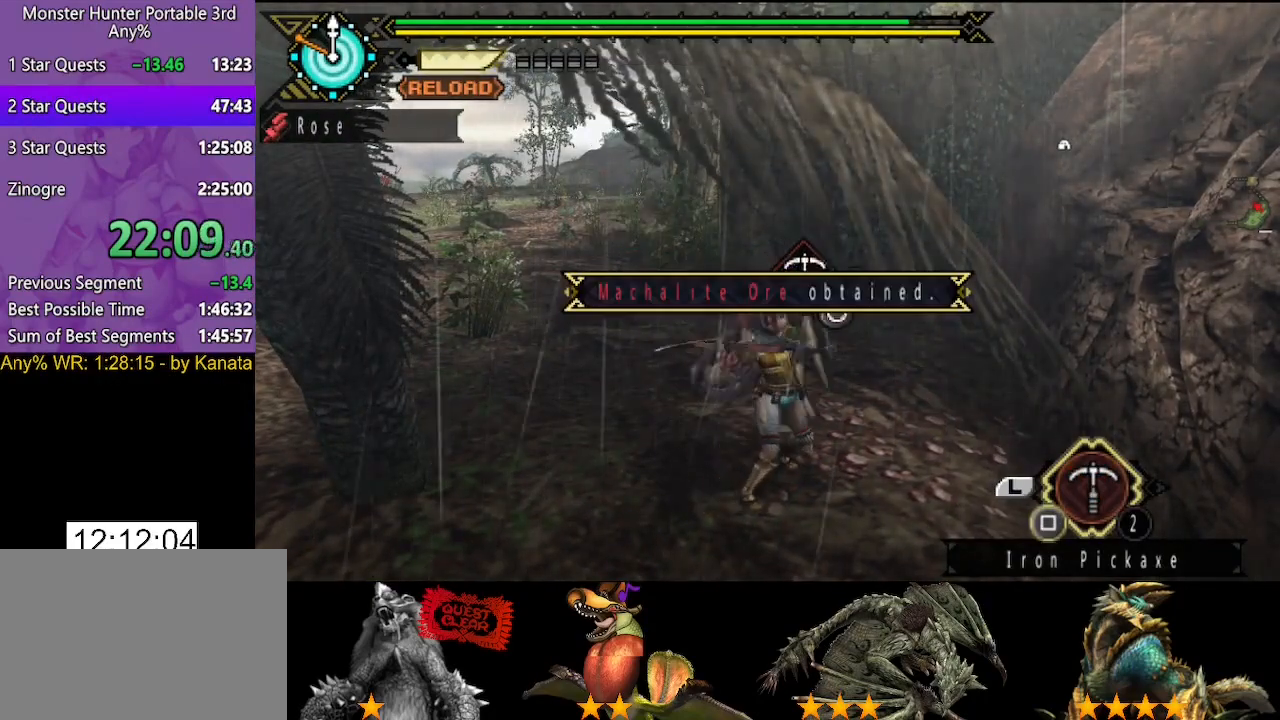
{"dt_ms": 500, "buttons": ["SELECT"], "left_stick": "center", "right_stick": "center", "events": [[133, "START", "down"], [233, "START", "up"], [367, "CIRCLE", "down"], [433, "CIRCLE", "up"], [467, "SELECT", "down"]]}
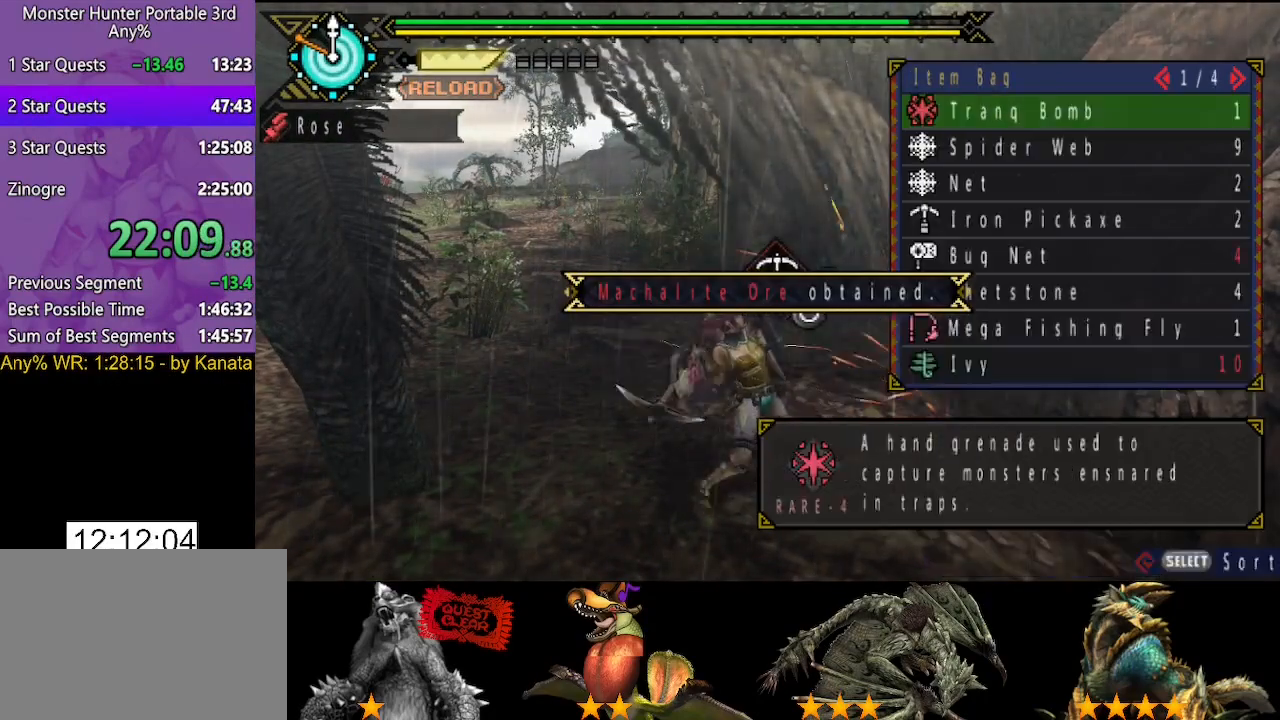
{"dt_ms": 500, "buttons": ["START"], "left_stick": "center", "right_stick": "center", "events": [[67, "CIRCLE", "down"], [100, "SELECT", "up"], [167, "CIRCLE", "up"], [433, "START", "down"]]}
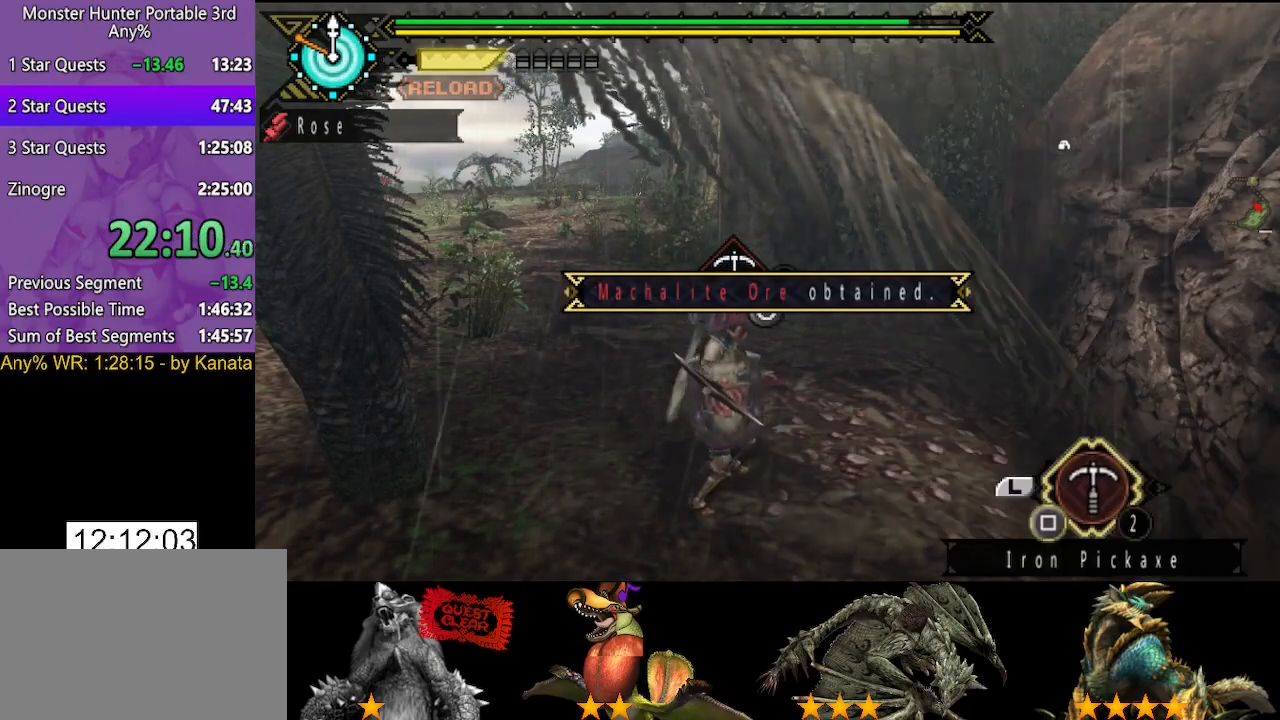
{"dt_ms": 500, "buttons": [], "left_stick": "up-right", "right_stick": "center", "events": [[33, "START", "up"], [133, "SQUARE", "down"], [233, "SQUARE", "up"], [300, "SQUARE", "down"], [400, "left_stick", "up-right"], [450, "SQUARE", "up"]]}
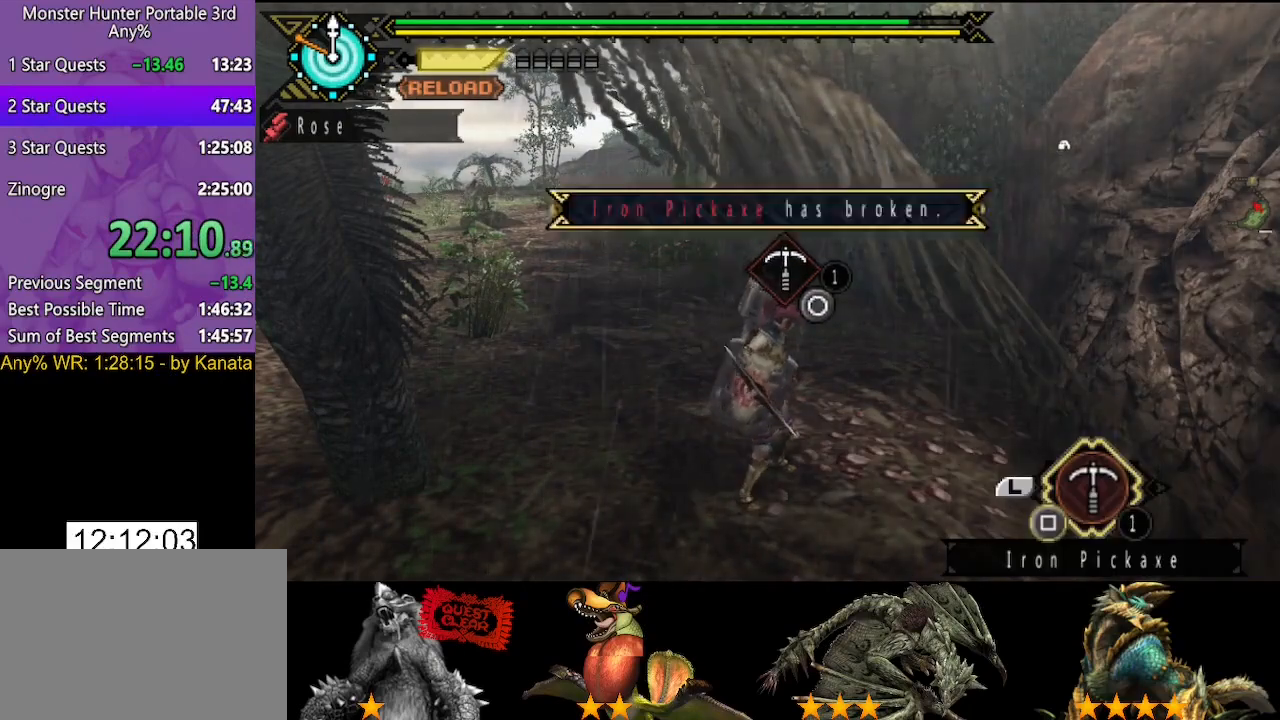
{"dt_ms": 500, "buttons": [], "left_stick": "up-right", "right_stick": "center", "events": [[17, "SQUARE", "down"], [83, "SQUARE", "up"], [150, "SQUARE", "down"], [217, "SQUARE", "up"], [283, "SQUARE", "down"], [483, "SQUARE", "up"]]}
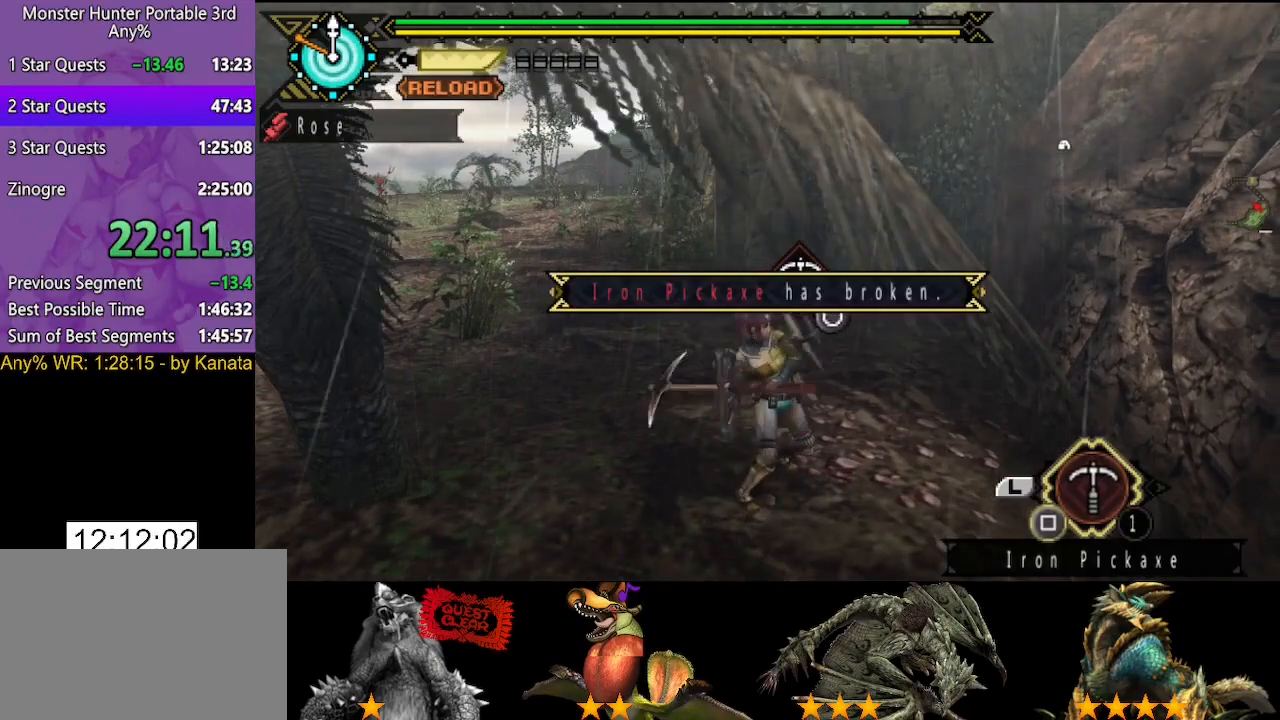
{"dt_ms": 500, "buttons": ["SQUARE"], "left_stick": "center", "right_stick": "center"}
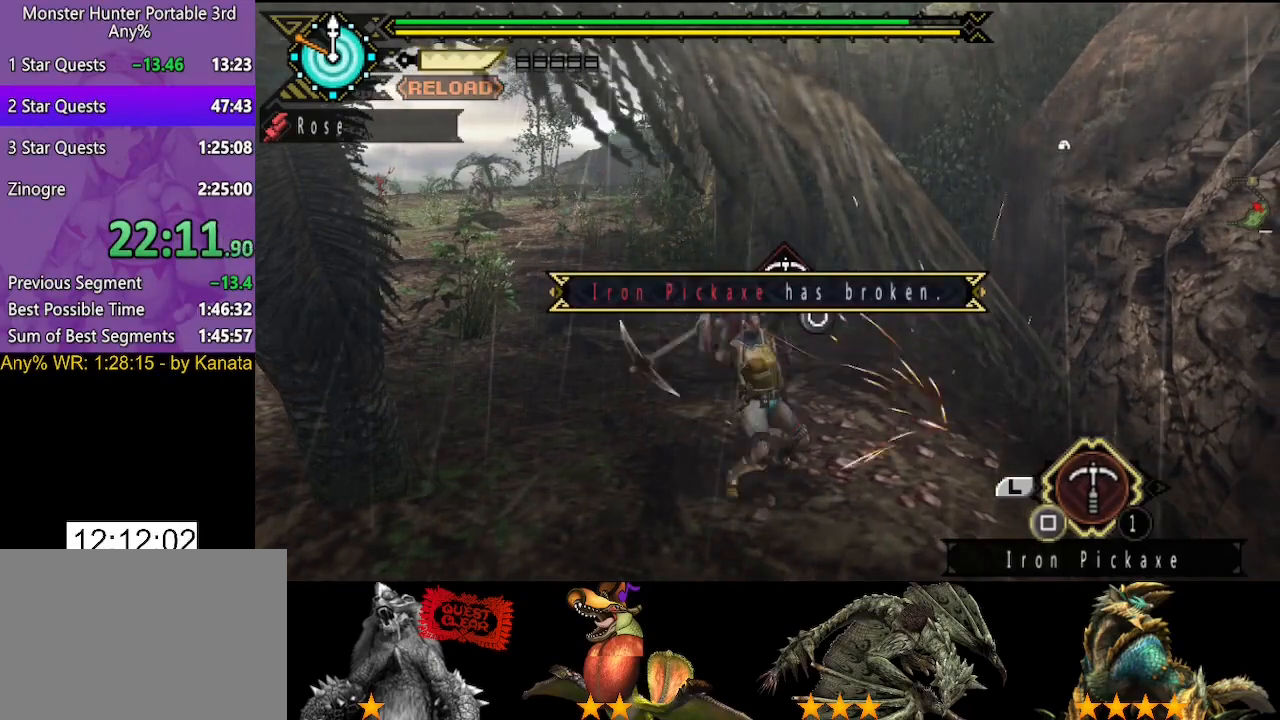
{"dt_ms": 1000, "buttons": [], "left_stick": "center", "right_stick": "center"}
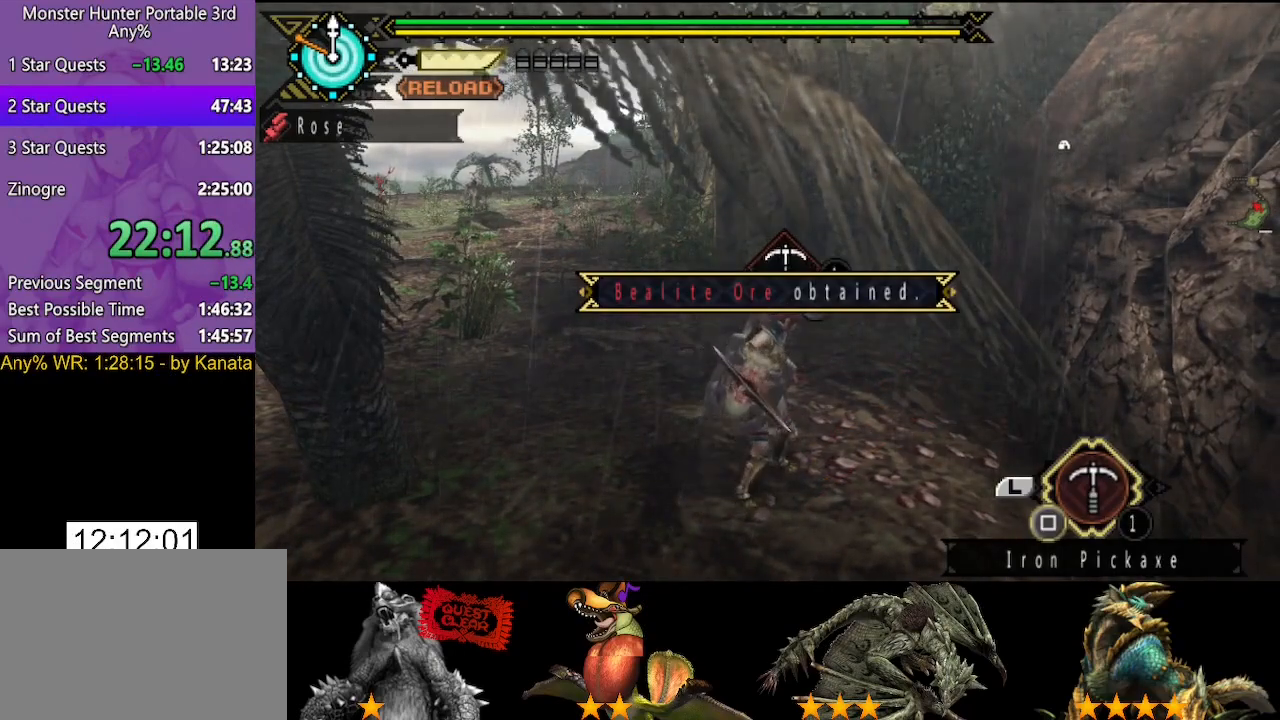
{"dt_ms": 500, "buttons": ["SQUARE"], "left_stick": "center", "right_stick": "center", "events": [[133, "SQUARE", "down"], [200, "SQUARE", "up"], [317, "SQUARE", "down"], [383, "SQUARE", "up"], [450, "SQUARE", "down"]]}
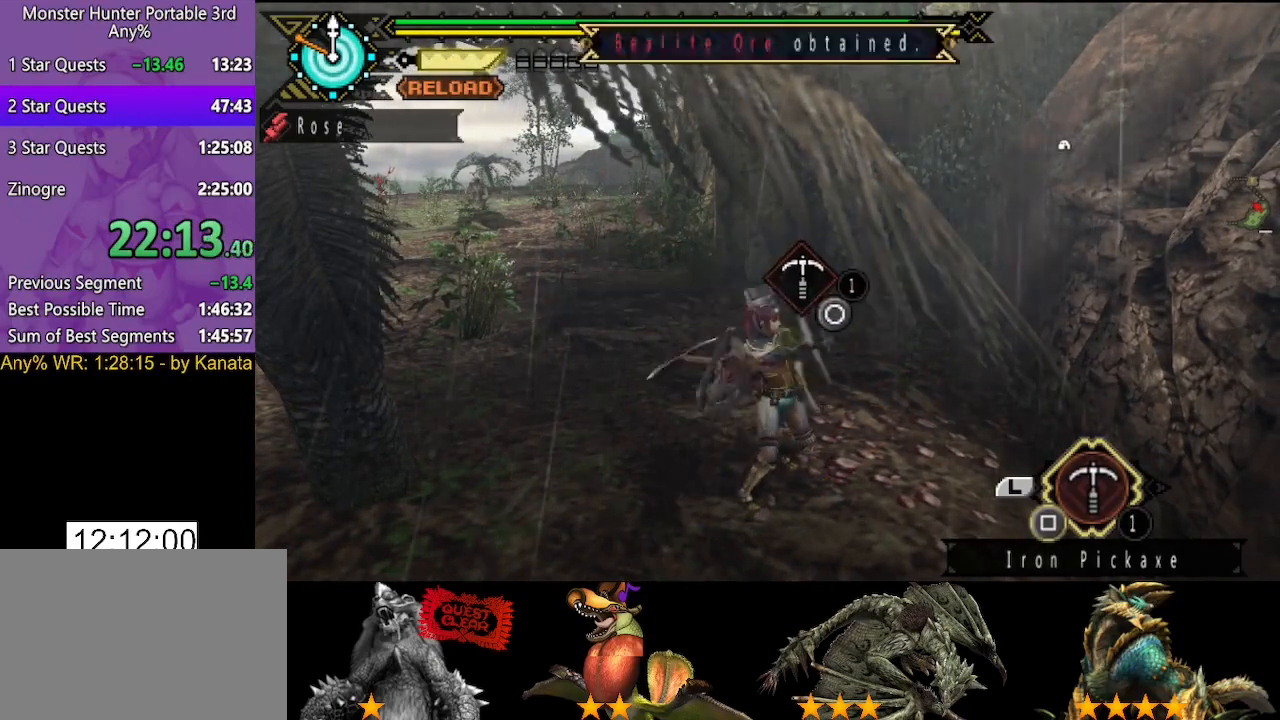
{"dt_ms": 500, "buttons": [], "left_stick": "center", "right_stick": "center", "events": [[117, "SQUARE", "up"], [183, "START", "down"], [283, "START", "up"], [417, "CIRCLE", "down"], [483, "CIRCLE", "up"]]}
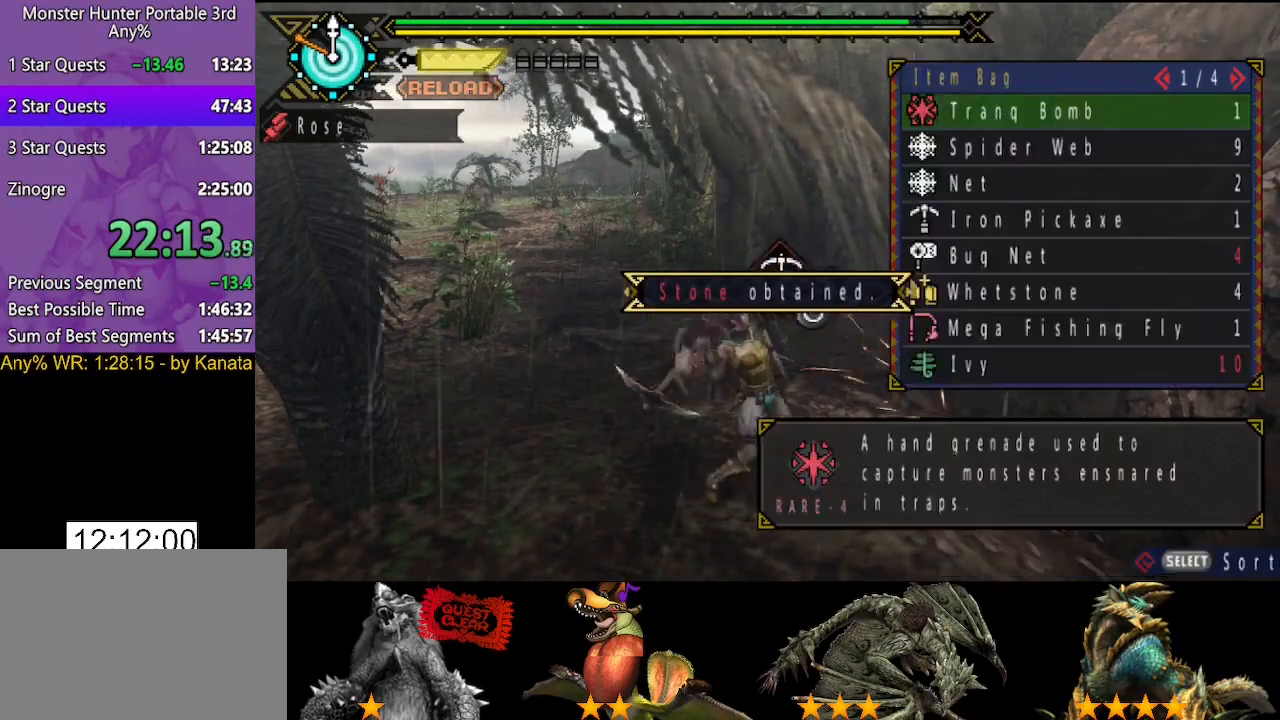
{"dt_ms": 500, "buttons": ["START"], "left_stick": "center", "right_stick": "center", "events": [[17, "DPAD_LEFT", "down"], [117, "DPAD_LEFT", "up"], [183, "DPAD_LEFT", "down"], [250, "DPAD_LEFT", "up"], [417, "START", "down"]]}
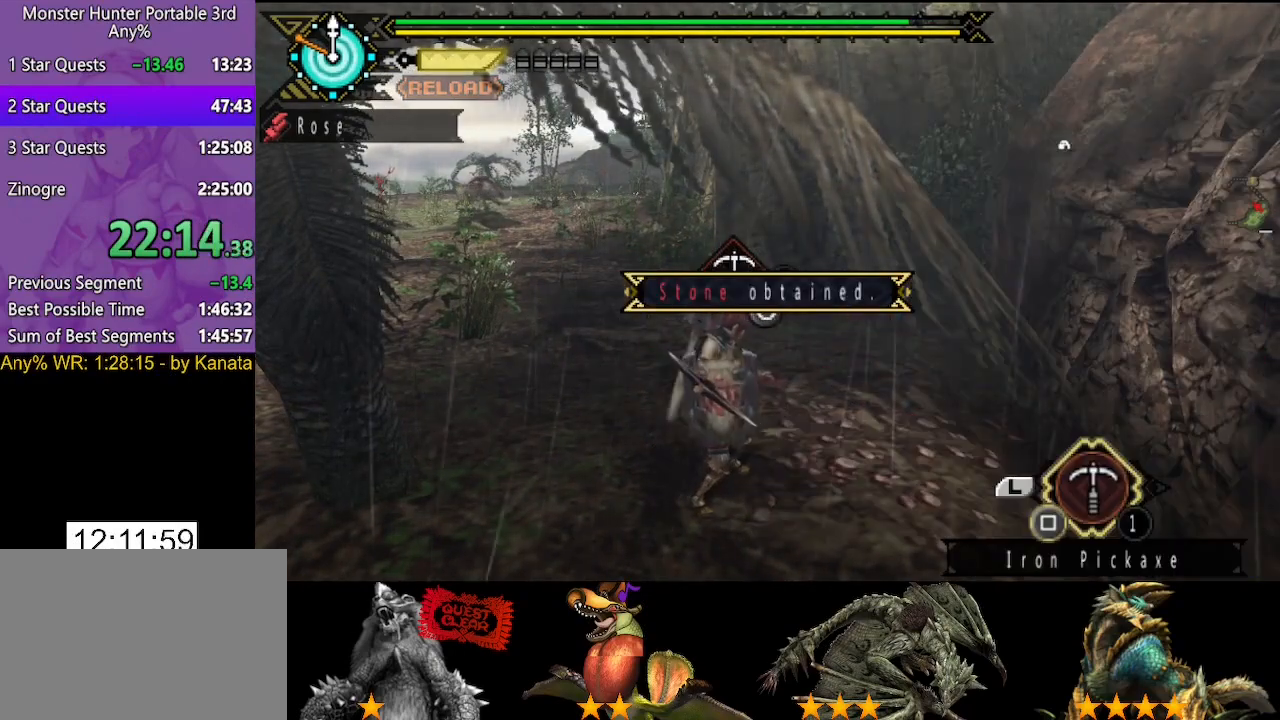
{"dt_ms": 1000, "buttons": [], "left_stick": "center", "right_stick": "center"}
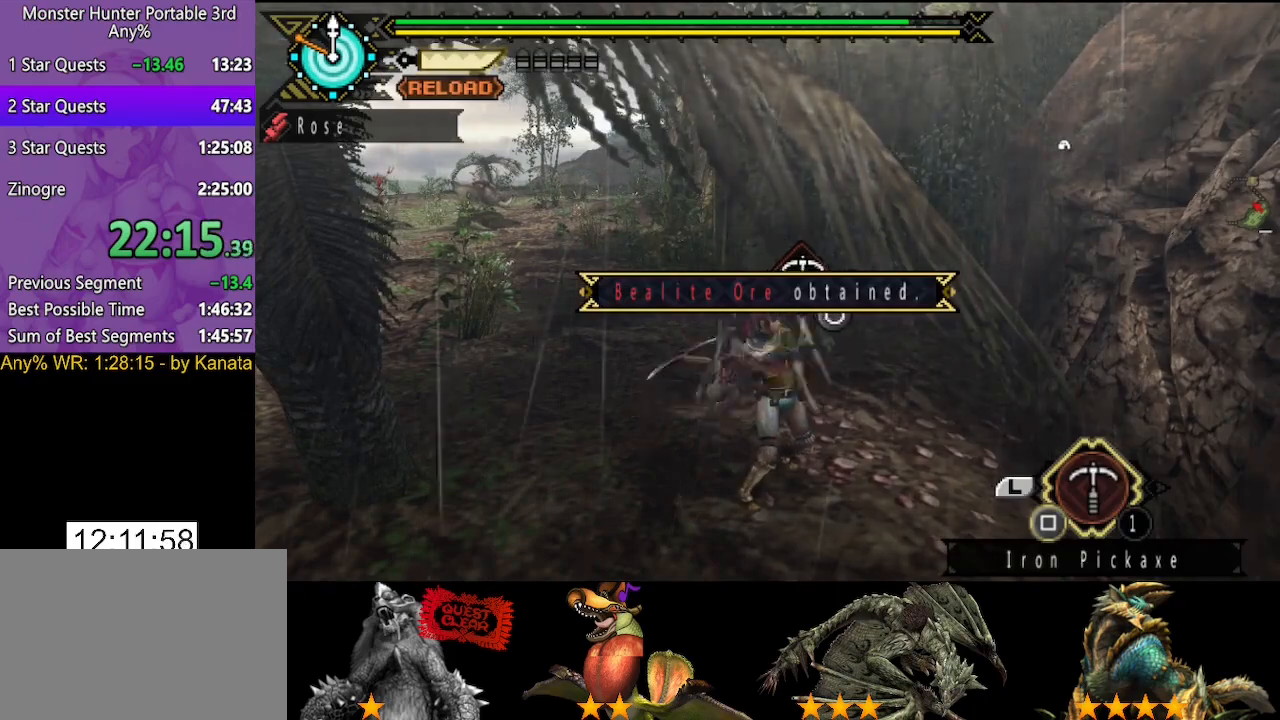
{"dt_ms": 500, "buttons": [], "left_stick": "center", "right_stick": "center", "events": [[100, "START", "down"], [167, "START", "up"], [300, "CIRCLE", "down"], [400, "CIRCLE", "up"], [400, "DPAD_LEFT", "down"], [467, "DPAD_LEFT", "up"]]}
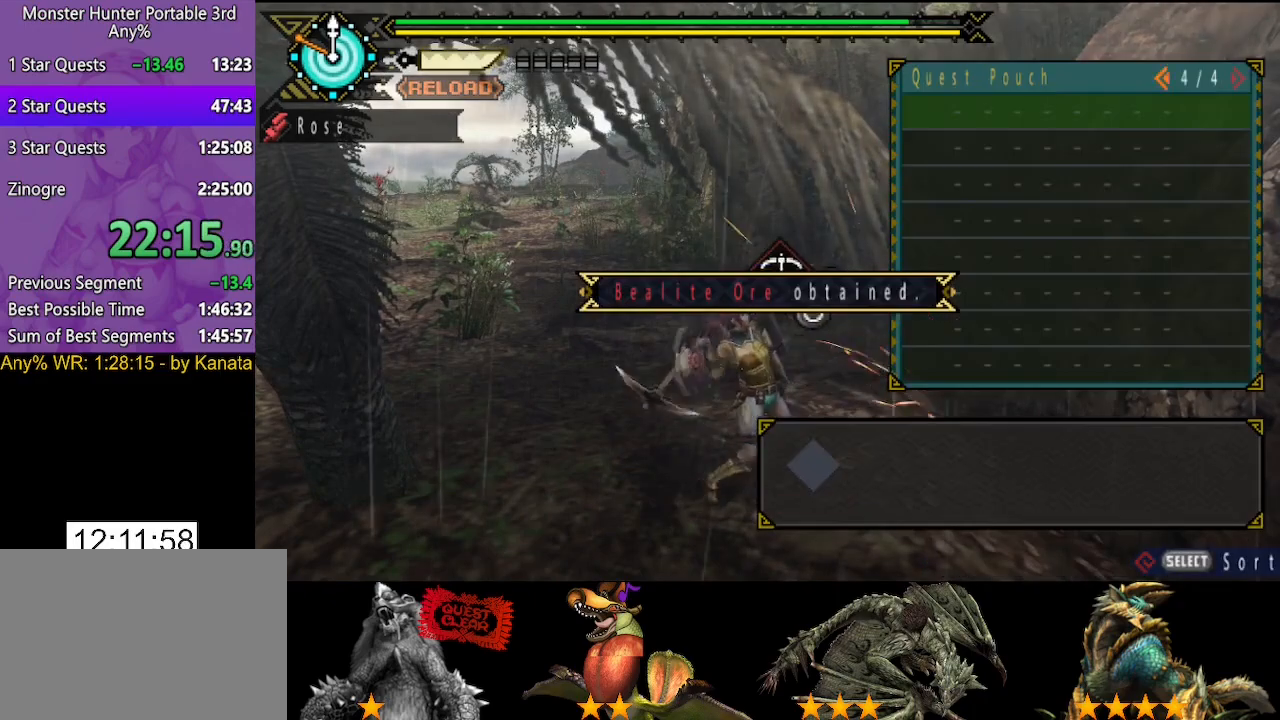
{"dt_ms": 500, "buttons": [], "left_stick": "center", "right_stick": "center", "events": [[33, "DPAD_LEFT", "down"], [133, "DPAD_LEFT", "up"]]}
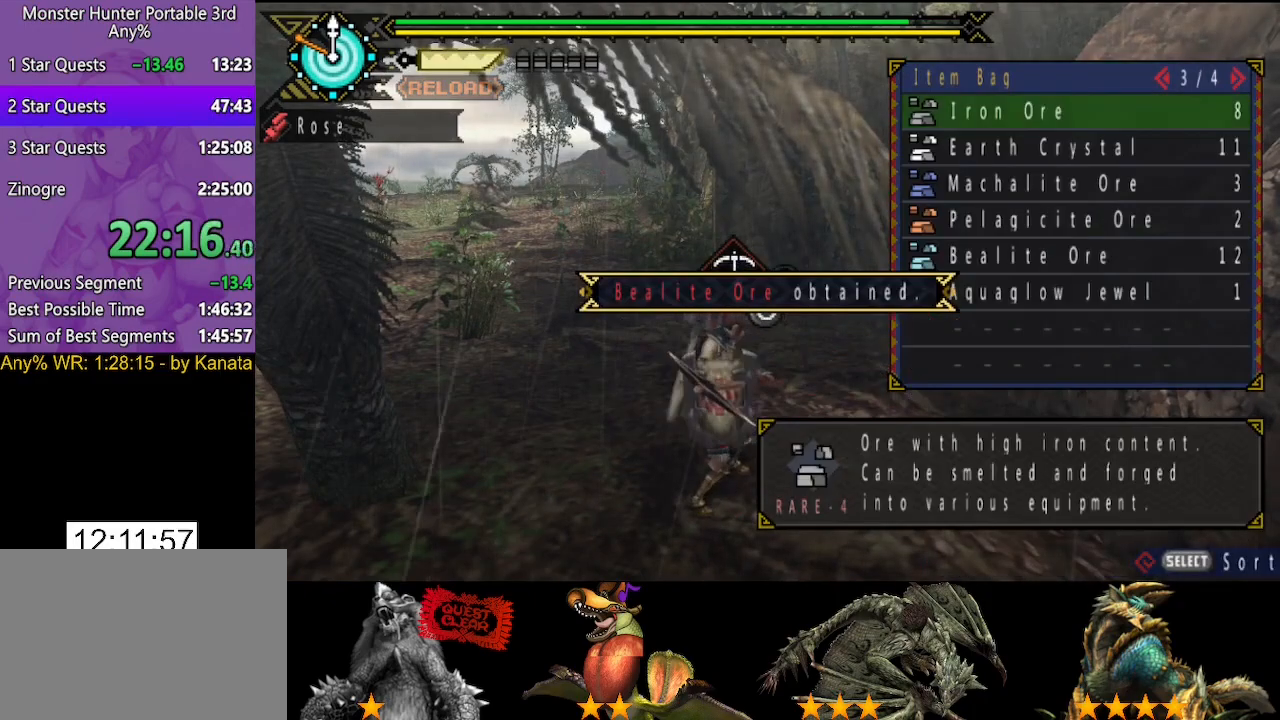
{"dt_ms": 500, "buttons": ["SQUARE"], "left_stick": "right", "right_stick": "center", "events": [[133, "START", "down"], [233, "START", "up"], [233, "left_stick", "right"], [483, "SQUARE", "down"]]}
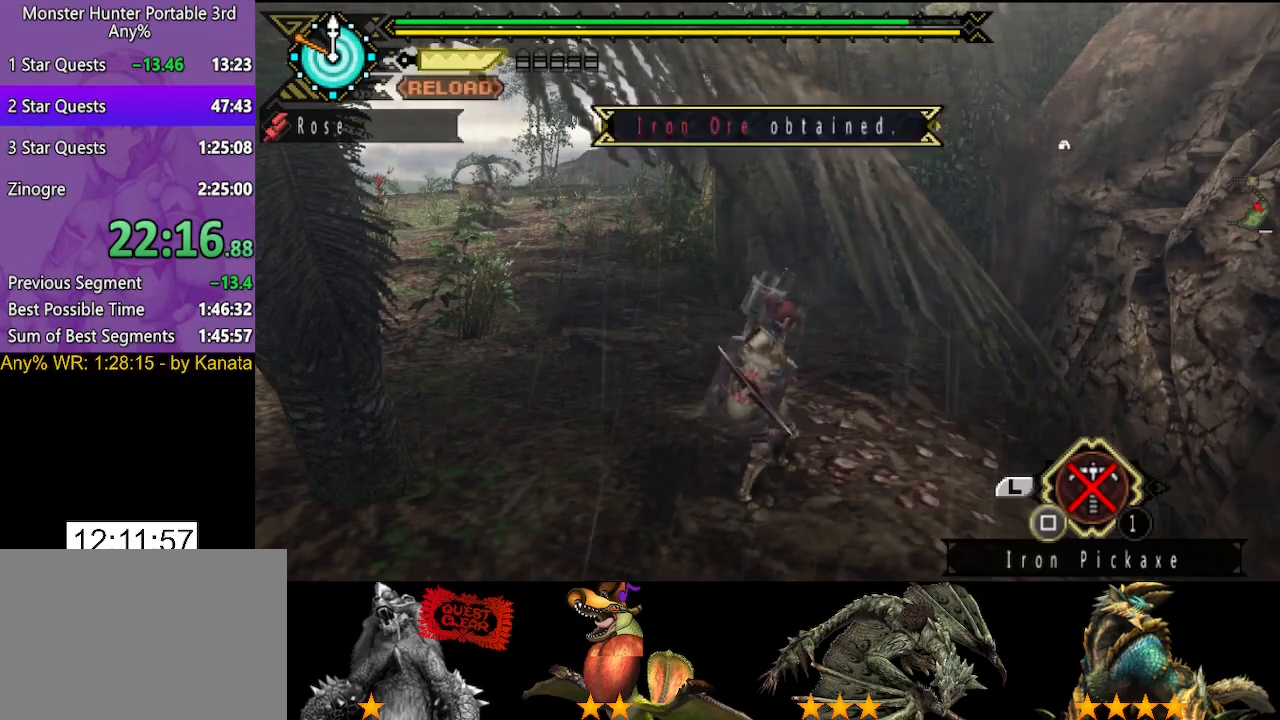
{"dt_ms": 500, "buttons": ["SQUARE"], "left_stick": "right", "right_stick": "center", "events": [[17, "SQUARE", "up"], [150, "SQUARE", "down"], [250, "SQUARE", "up"], [450, "SQUARE", "down"]]}
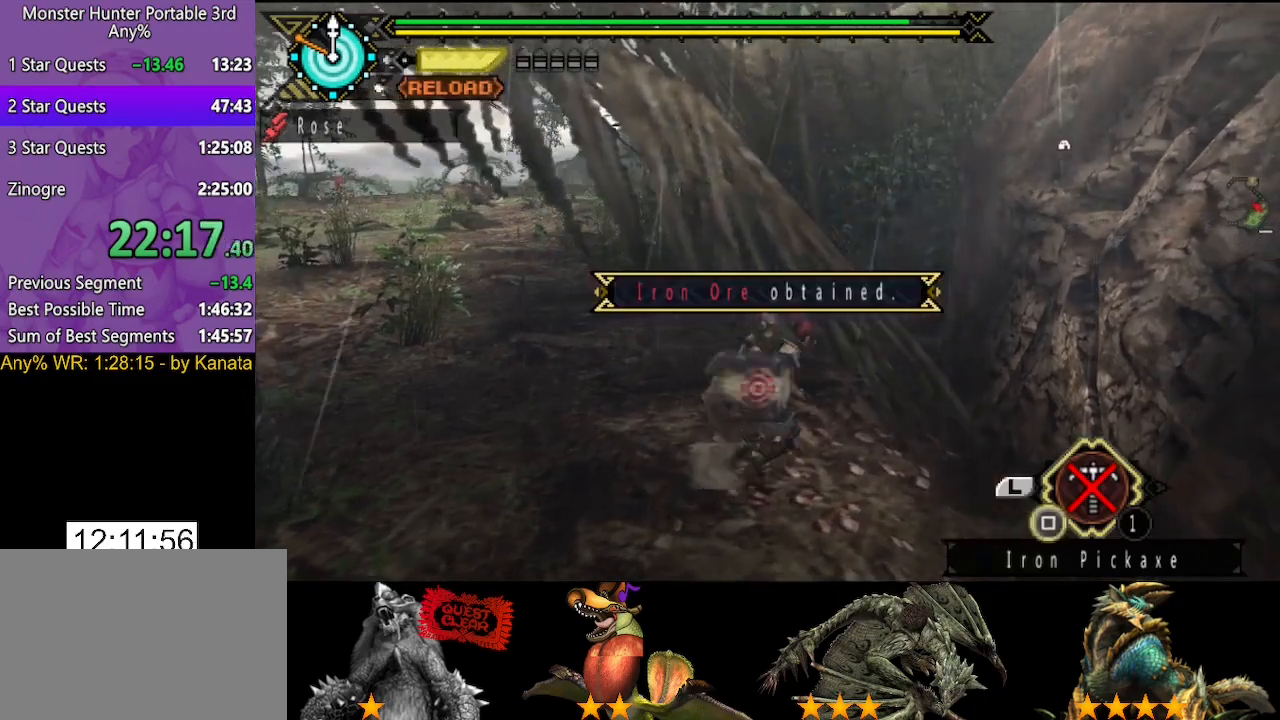
{"dt_ms": 500, "buttons": [], "left_stick": "center", "right_stick": "center", "events": [[17, "SQUARE", "up"], [50, "left_stick", "center"], [183, "START", "down"], [250, "START", "up"], [383, "CIRCLE", "down"], [483, "CIRCLE", "up"]]}
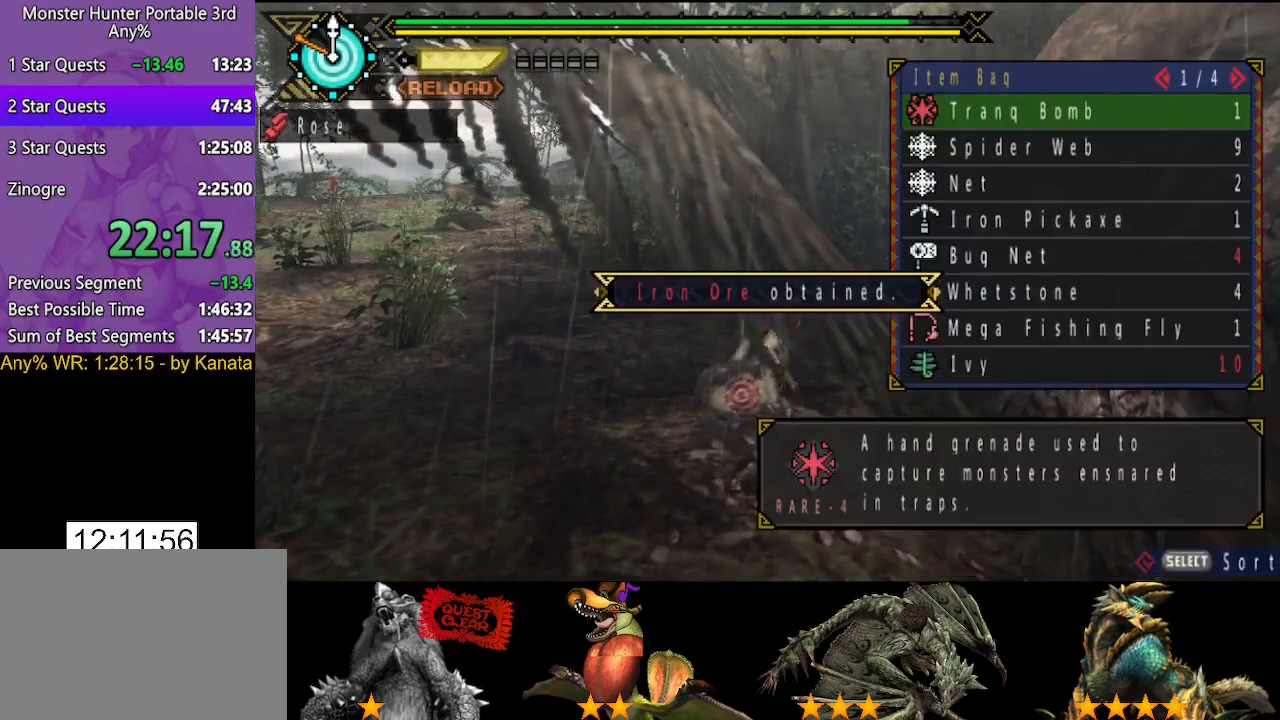
{"dt_ms": 500, "buttons": [], "left_stick": "center", "right_stick": "center", "events": [[317, "DPAD_RIGHT", "down"], [383, "DPAD_RIGHT", "up"]]}
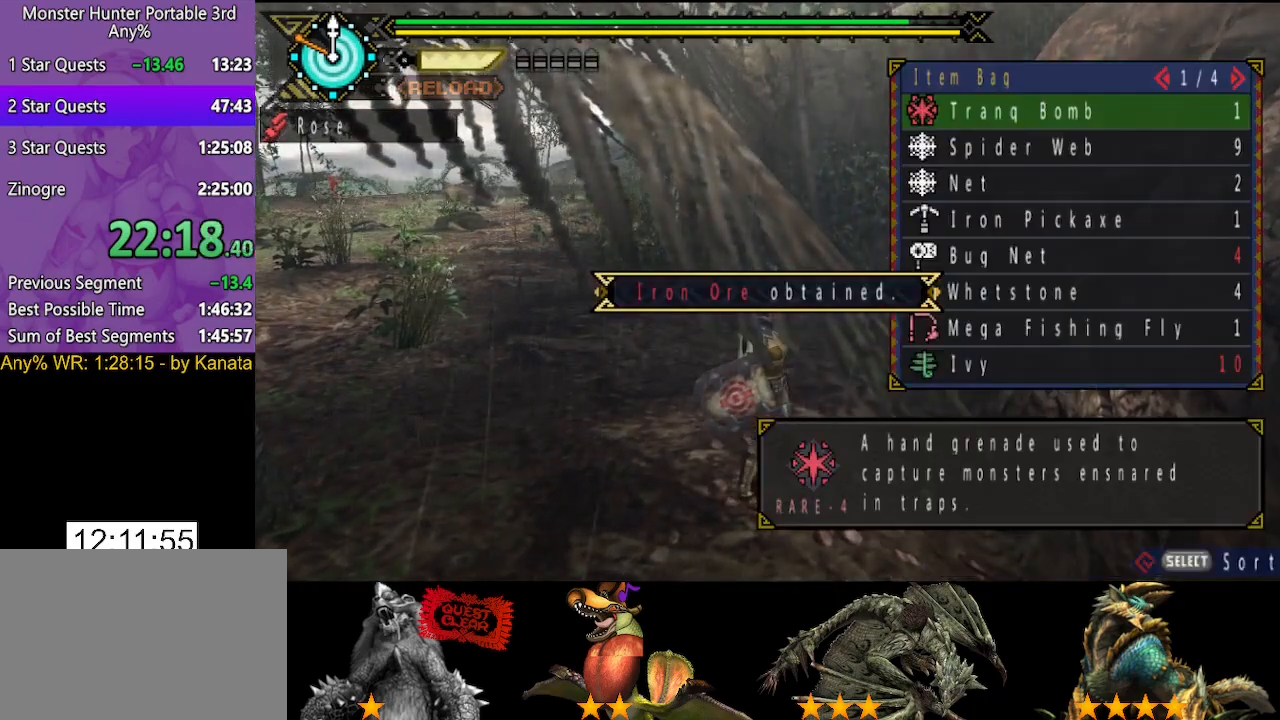
{"dt_ms": 500, "buttons": ["CIRCLE"], "left_stick": "center", "right_stick": "center", "events": [[83, "DPAD_UP", "down"], [150, "DPAD_UP", "up"], [217, "DPAD_UP", "down"], [300, "CIRCLE", "down"], [300, "DPAD_UP", "up"], [367, "CIRCLE", "up"], [433, "CIRCLE", "down"]]}
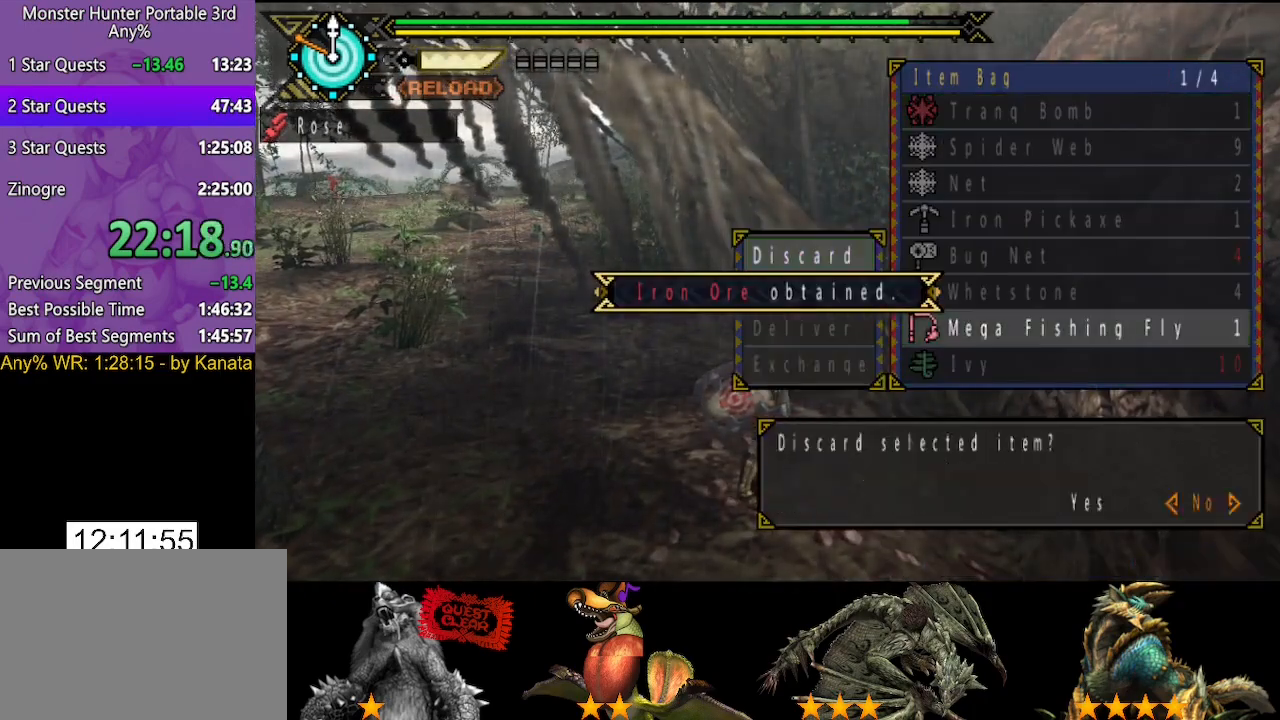
{"dt_ms": 500, "buttons": [], "left_stick": "center", "right_stick": "center", "events": [[33, "CIRCLE", "up"], [33, "DPAD_LEFT", "down"], [100, "DPAD_LEFT", "up"], [133, "CIRCLE", "down"], [233, "CIRCLE", "up"], [300, "DPAD_UP", "down"], [367, "DPAD_UP", "up"], [400, "CIRCLE", "down"], [500, "CIRCLE", "up"]]}
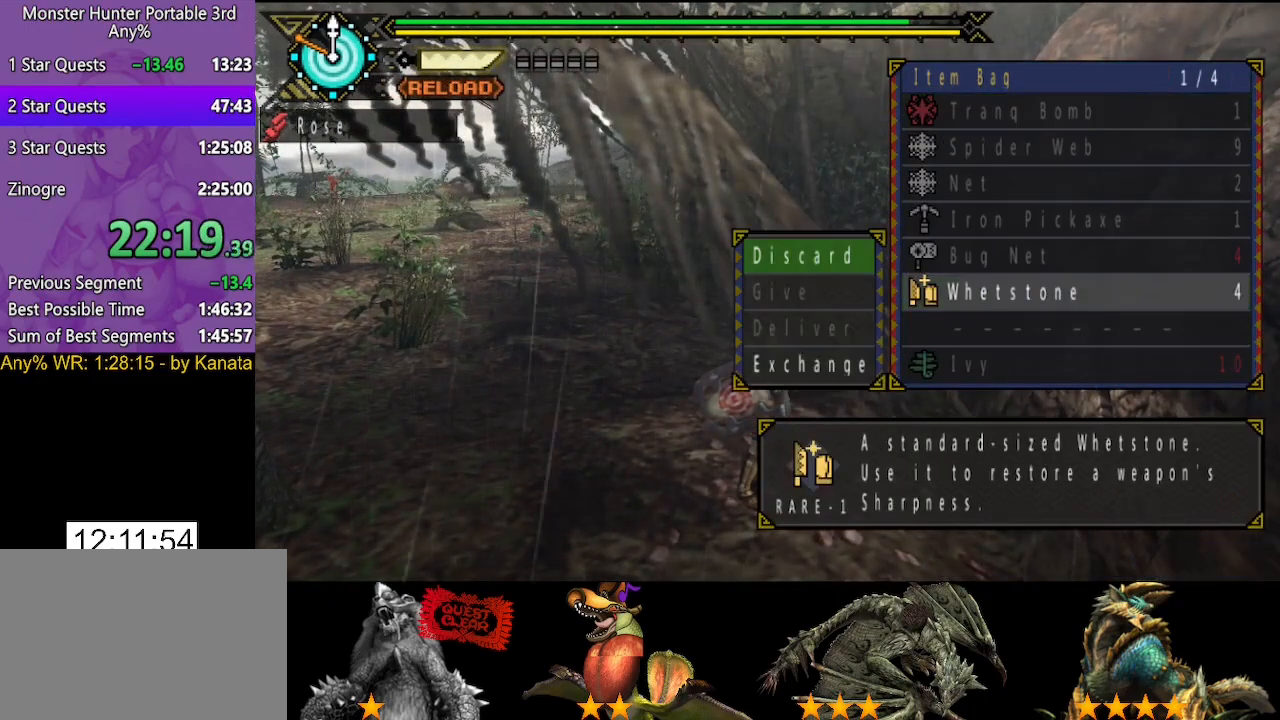
{"dt_ms": 500, "buttons": [], "left_stick": "center", "right_stick": "center"}
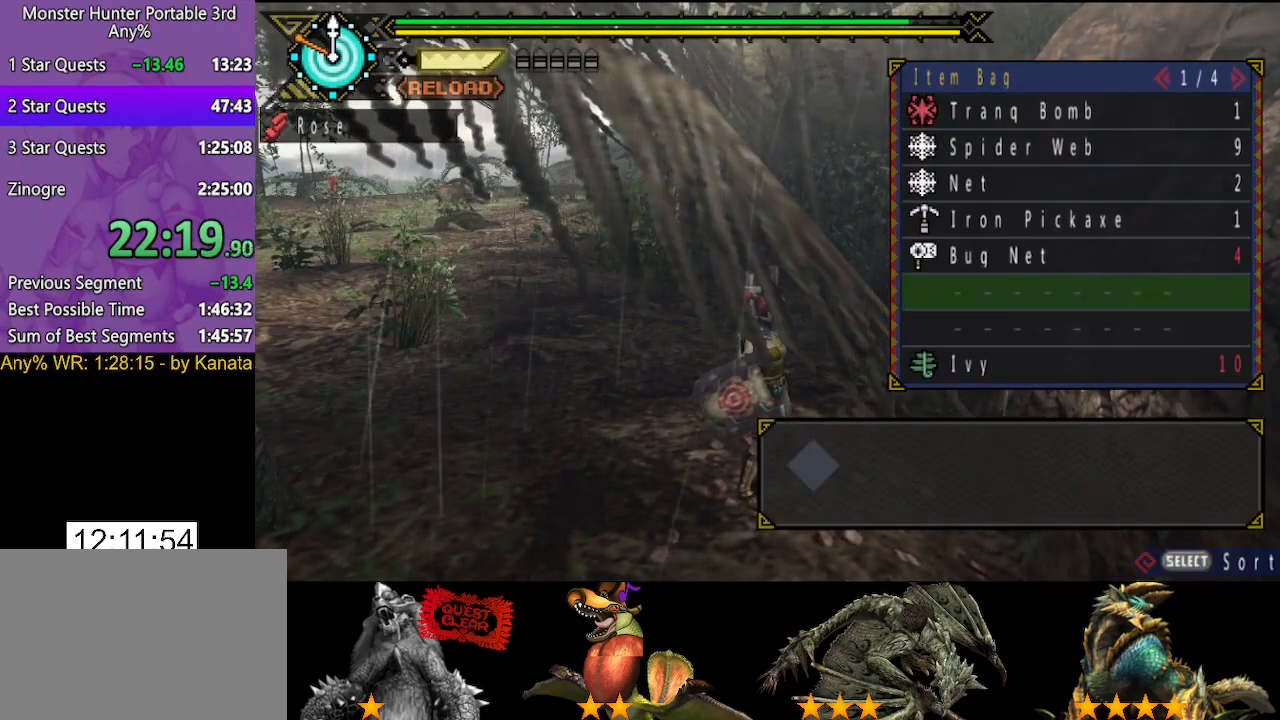
{"dt_ms": 500, "buttons": ["DPAD_RIGHT"], "left_stick": "center", "right_stick": "center"}
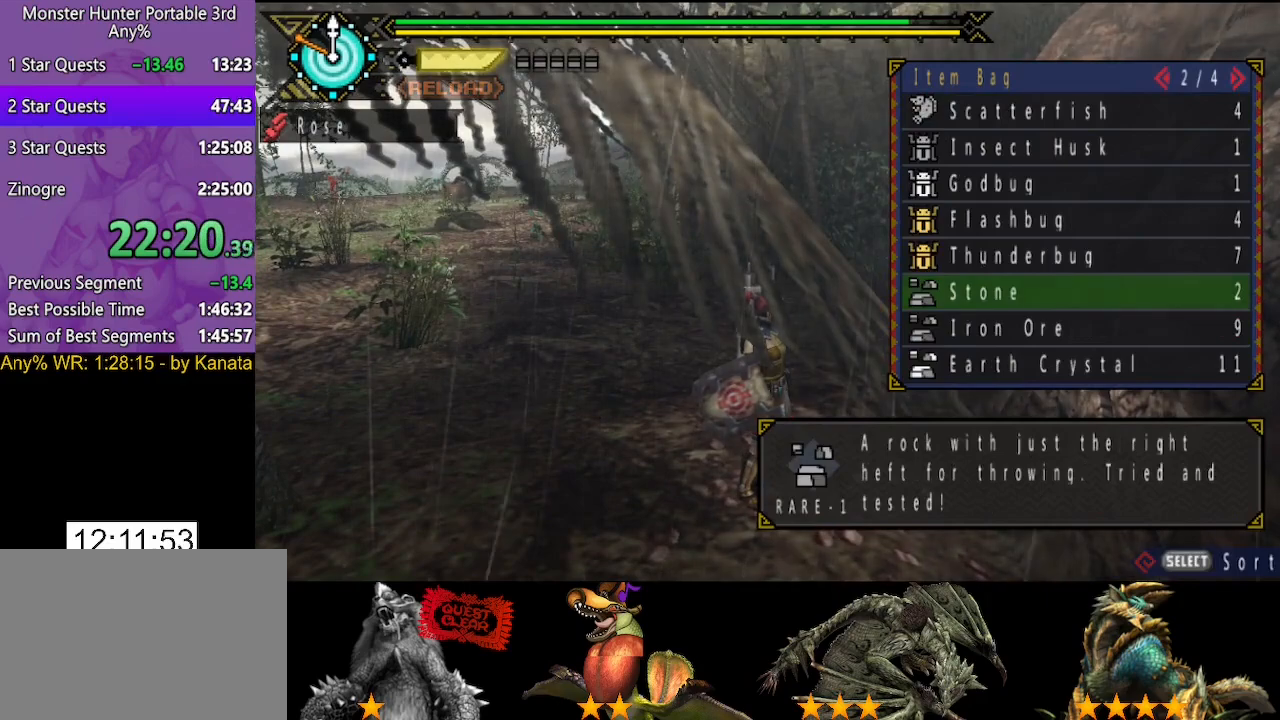
{"dt_ms": 500, "buttons": [], "left_stick": "center", "right_stick": "center", "events": [[17, "DPAD_RIGHT", "up"], [217, "DPAD_RIGHT", "down"], [317, "DPAD_RIGHT", "up"]]}
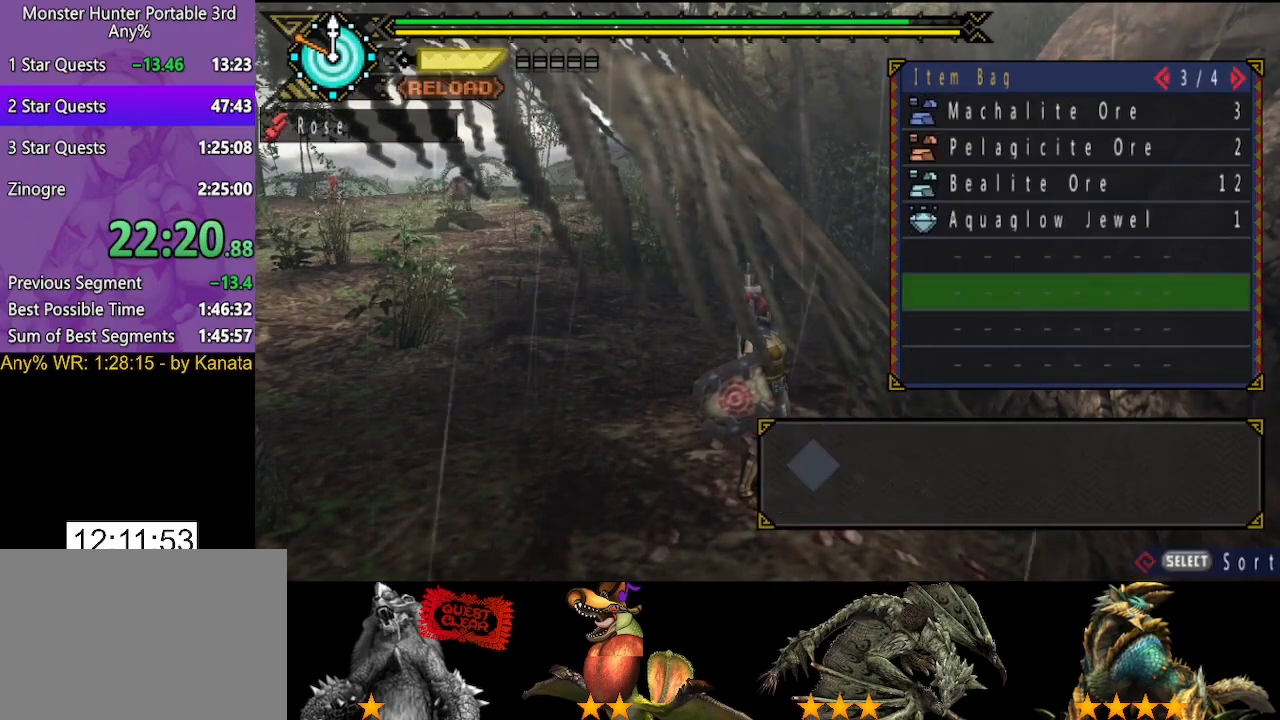
{"dt_ms": 500, "buttons": ["DPAD_LEFT"], "left_stick": "center", "right_stick": "center", "events": [[117, "DPAD_UP", "down"], [183, "DPAD_UP", "up"], [283, "DPAD_UP", "down"], [350, "DPAD_UP", "up"], [450, "DPAD_LEFT", "down"]]}
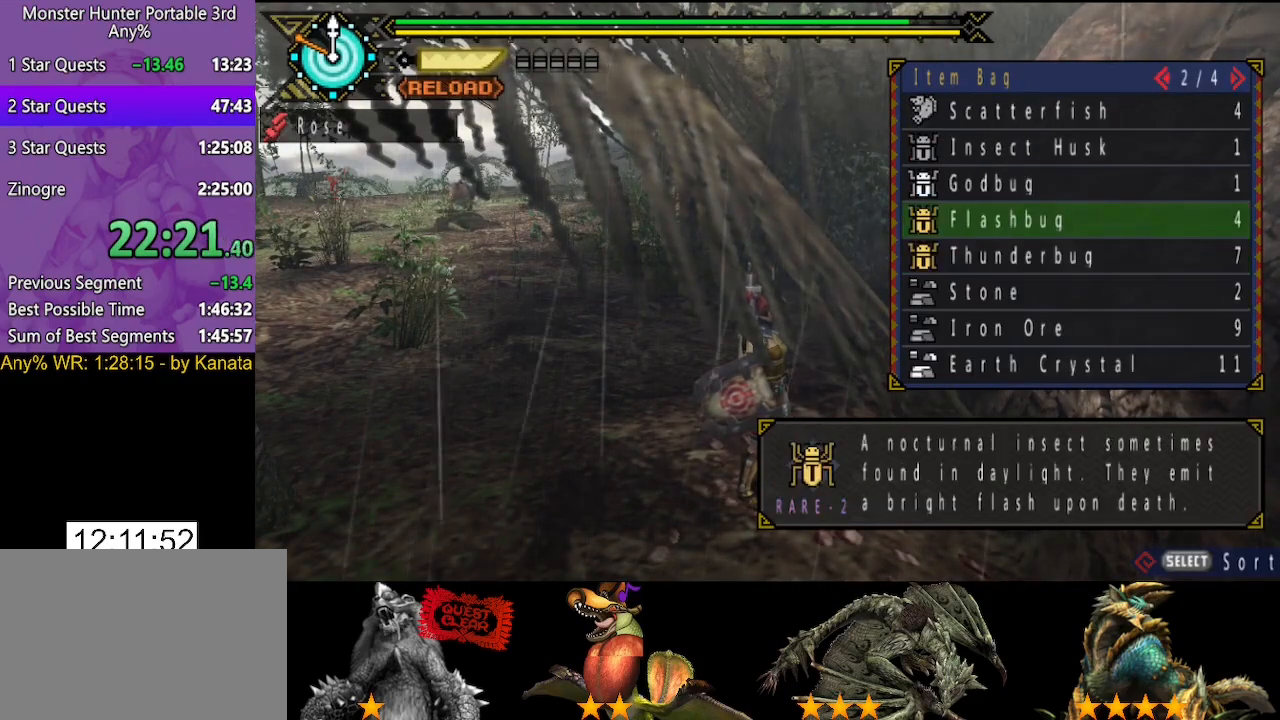
{"dt_ms": 500, "buttons": ["DPAD_DOWN"], "left_stick": "center", "right_stick": "center", "events": [[50, "DPAD_LEFT", "up"], [167, "DPAD_DOWN", "down"], [233, "DPAD_DOWN", "up"], [333, "DPAD_DOWN", "down"], [367, "DPAD_DOWN", "up"], [467, "DPAD_DOWN", "down"]]}
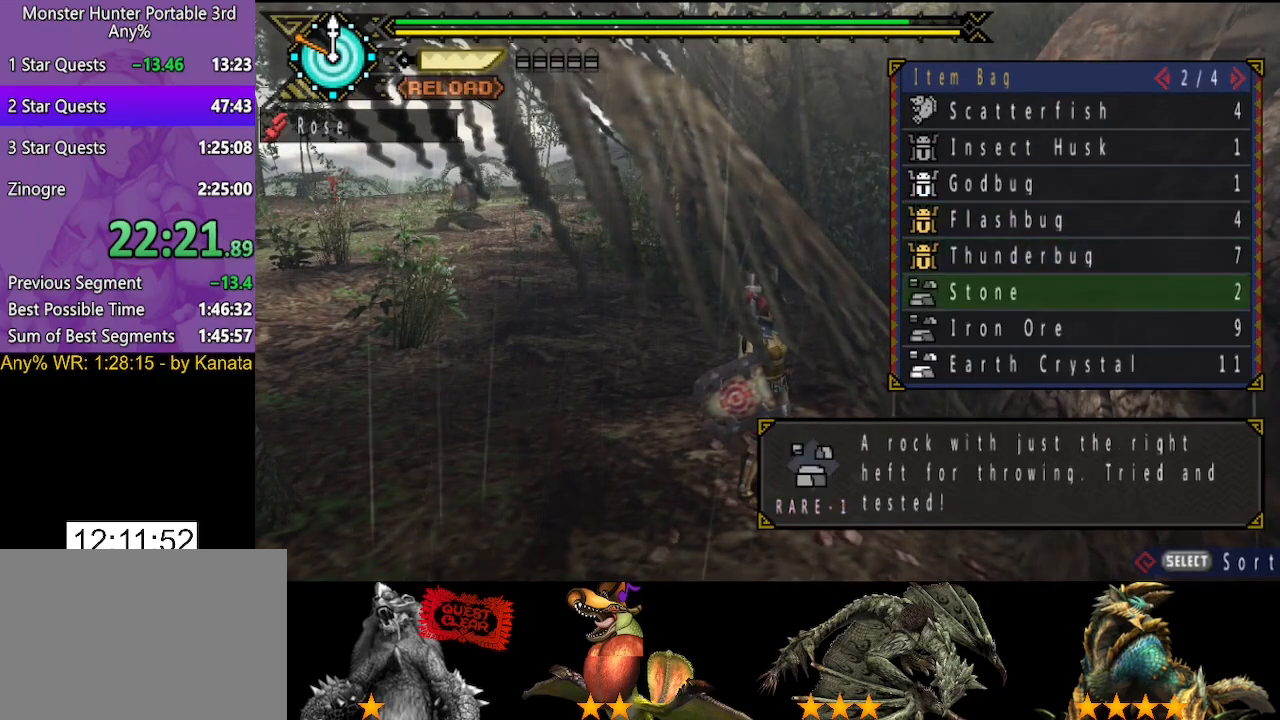
{"dt_ms": 500, "buttons": [], "left_stick": "center", "right_stick": "center", "events": [[33, "DPAD_DOWN", "up"]]}
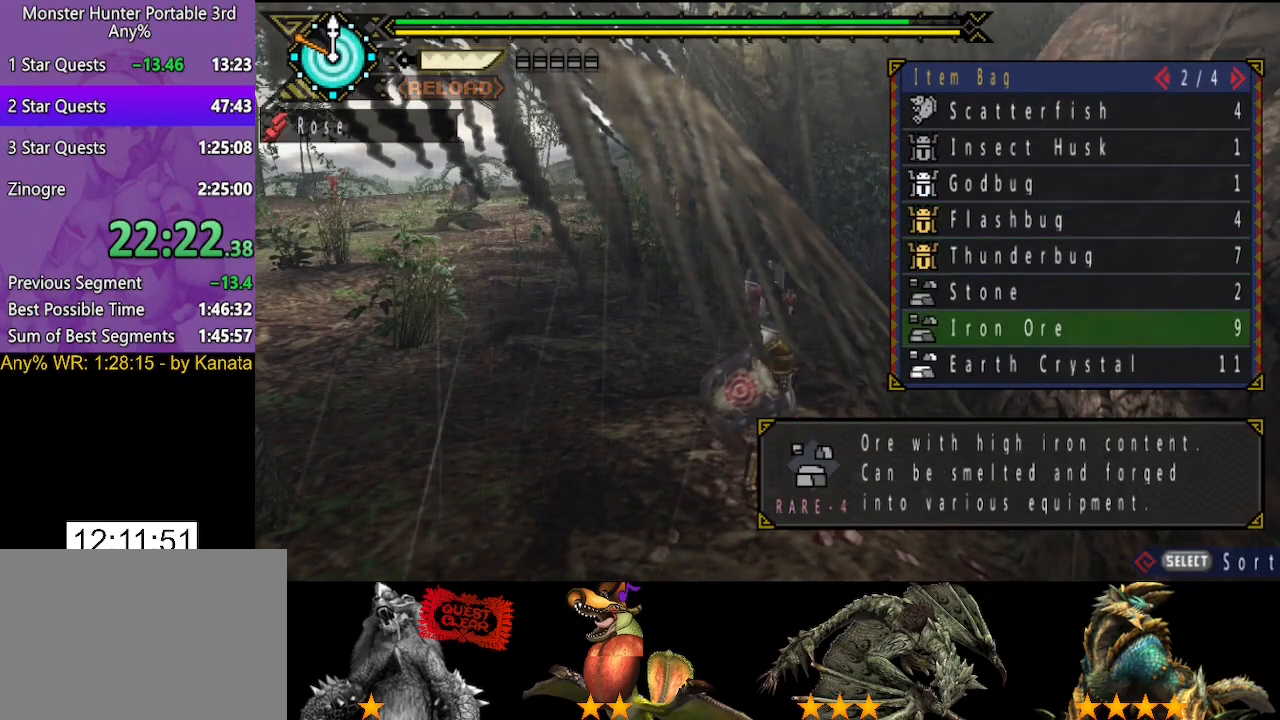
{"dt_ms": 500, "buttons": ["DPAD_UP"], "left_stick": "center", "right_stick": "center", "events": [[333, "DPAD_UP", "down"], [400, "DPAD_UP", "up"], [467, "DPAD_UP", "down"]]}
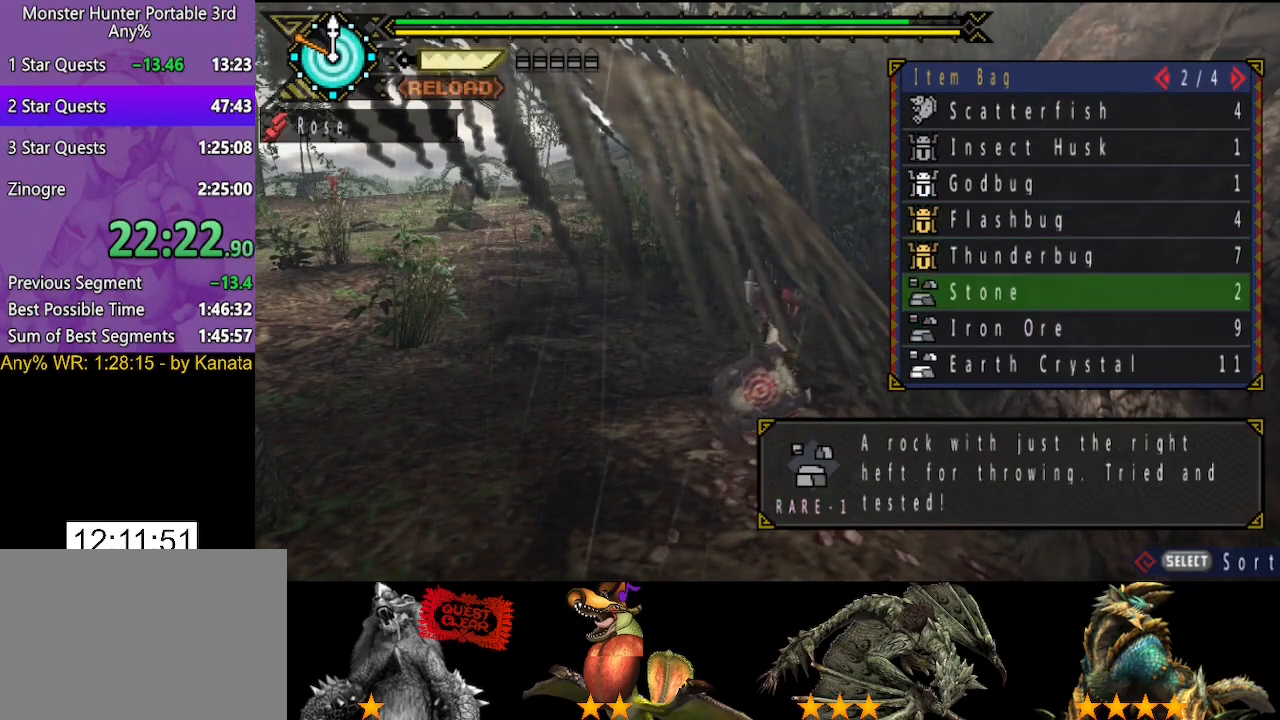
{"dt_ms": 500, "buttons": ["DPAD_UP"], "left_stick": "center", "right_stick": "center", "events": [[67, "DPAD_UP", "up"], [133, "DPAD_UP", "down"], [217, "DPAD_UP", "up"], [317, "DPAD_UP", "down"], [417, "DPAD_UP", "up"], [483, "DPAD_UP", "down"]]}
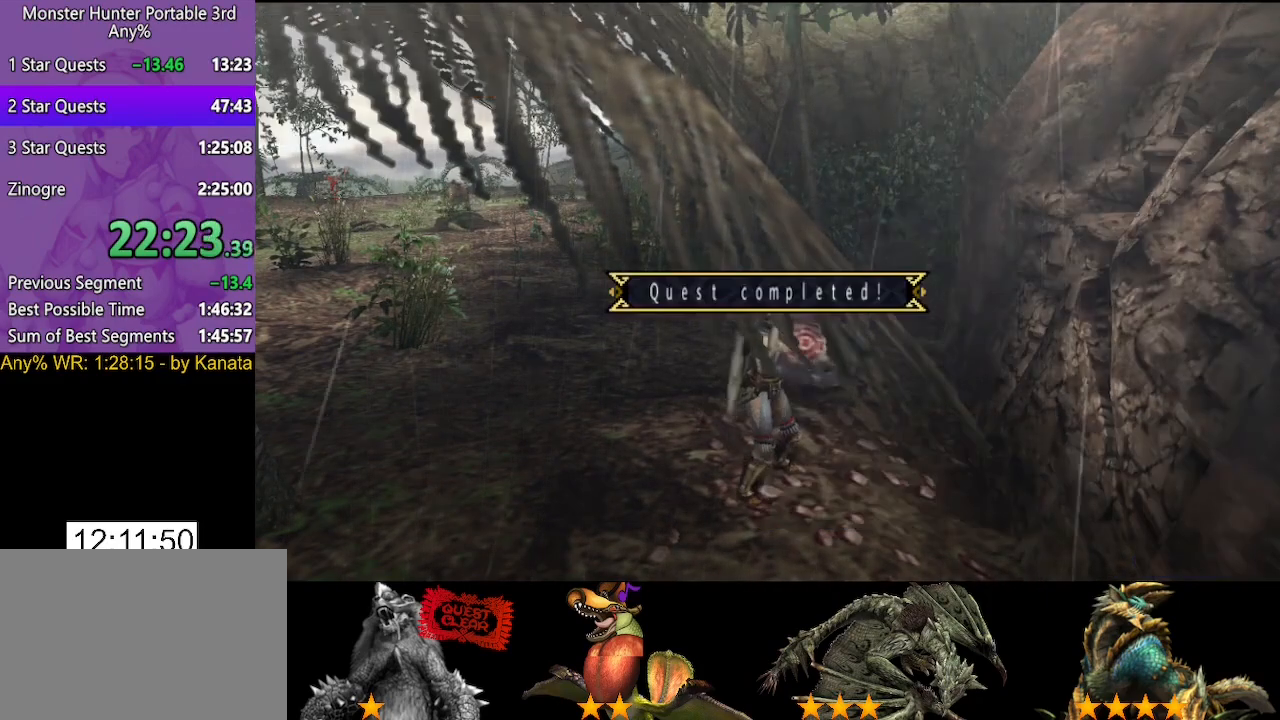
{"dt_ms": 500, "buttons": [], "left_stick": "center", "right_stick": "center", "events": [[83, "DPAD_UP", "up"]]}